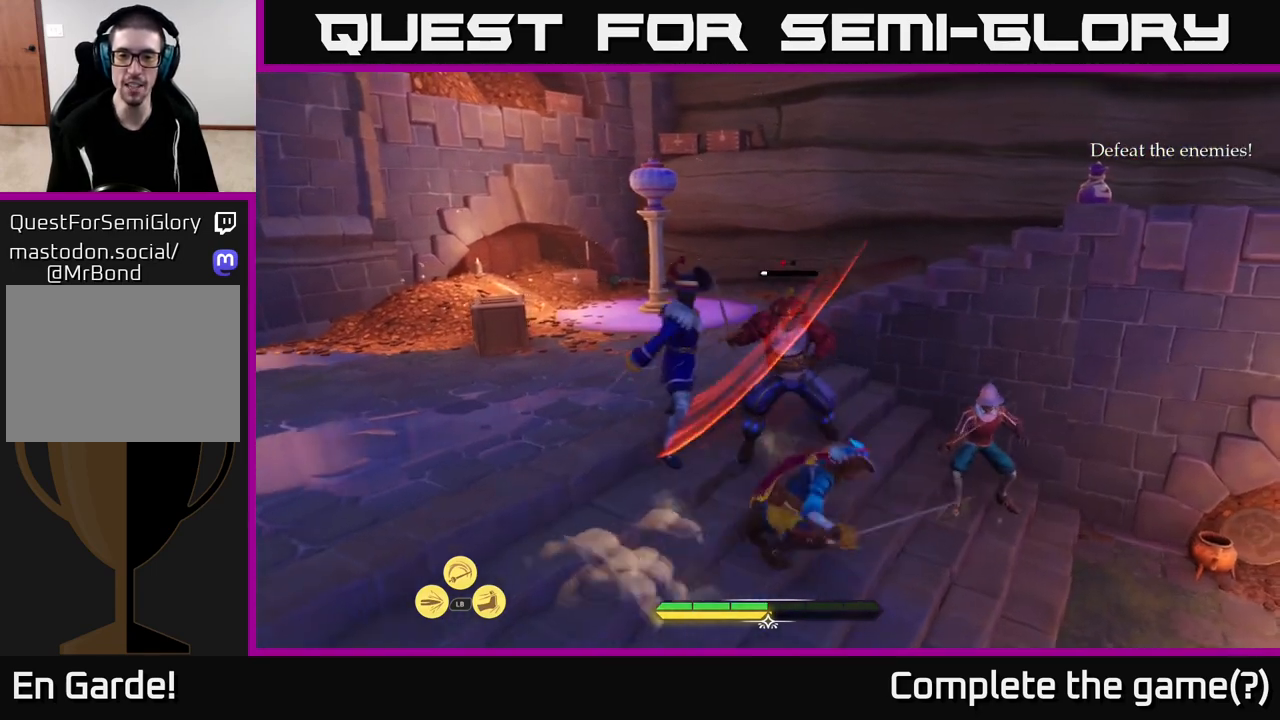
Gameplay with a controller (Xbox layout); each line is a JSON object with the inputs held at the frame after it. "events" lists button and stick changes between this image and that frame as [ms after this image, input, new state], when the widget could be followed in between.
{"buttons": [], "left_stick": "up-left", "right_stick": "center", "events": [[133, "left_stick", "up-left"], [183, "X", "down"], [300, "X", "up"], [400, "X", "down"], [467, "X", "up"]]}
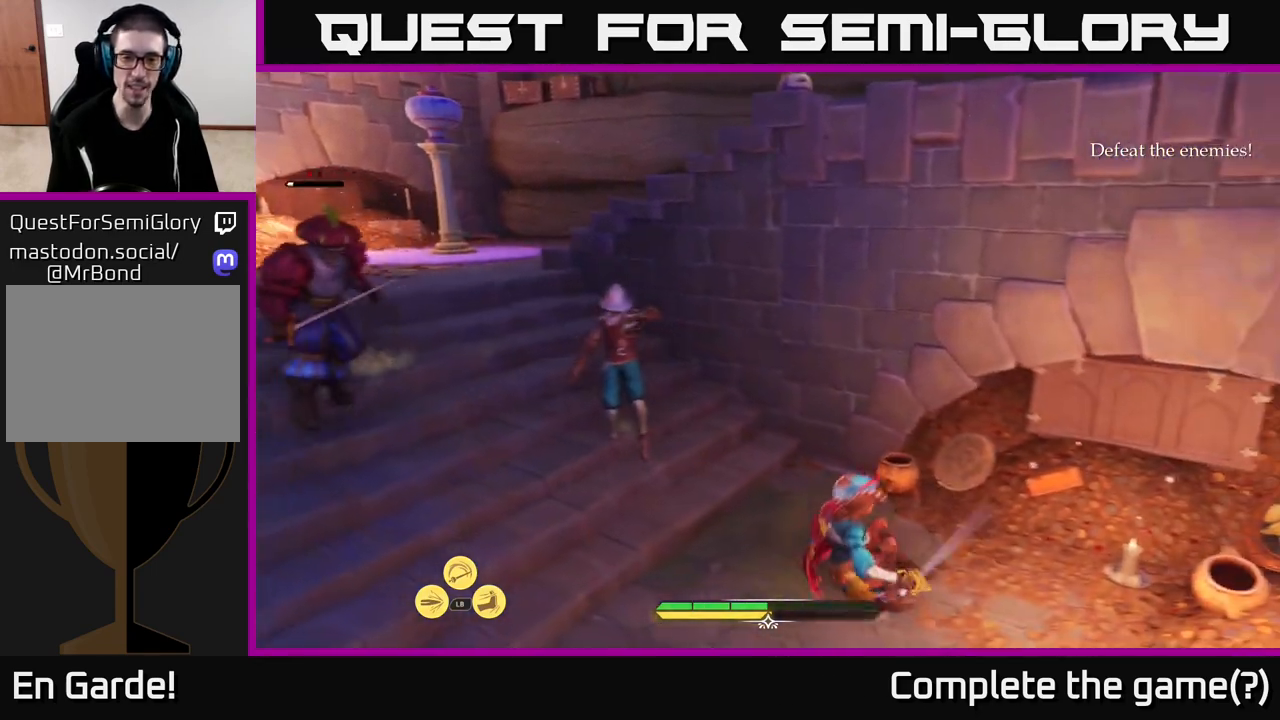
{"buttons": ["X"], "left_stick": "up-left", "right_stick": "center", "events": [[83, "X", "down"], [167, "X", "up"], [267, "X", "down"], [367, "X", "up"], [467, "X", "down"]]}
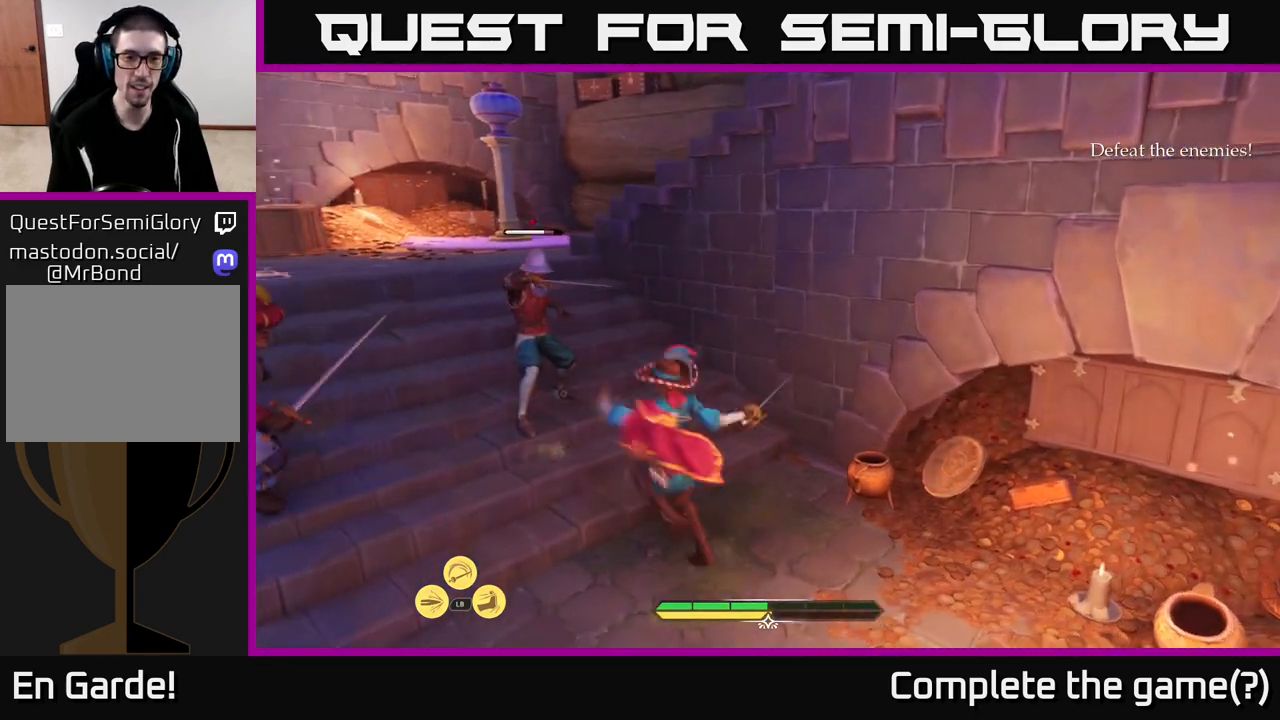
{"buttons": [], "left_stick": "center", "right_stick": "center", "events": [[67, "X", "up"], [117, "left_stick", "center"], [150, "X", "down"], [233, "X", "up"], [333, "X", "down"], [433, "X", "up"]]}
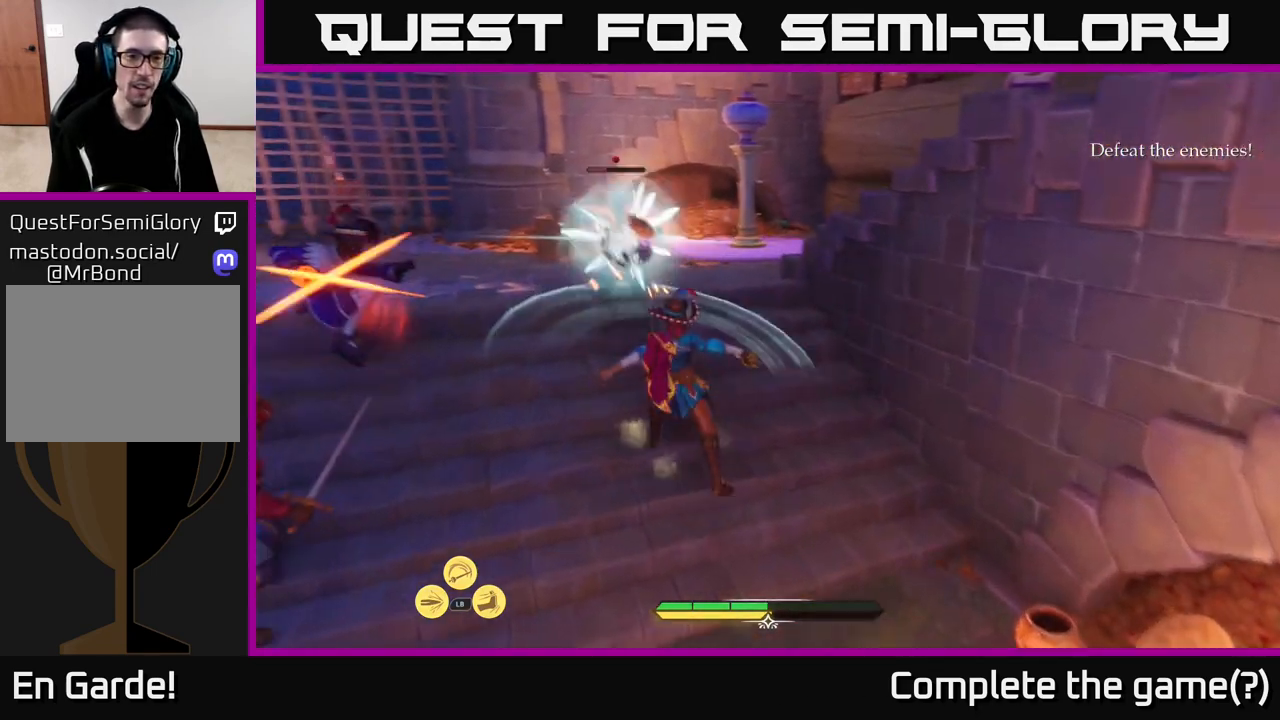
{"buttons": [], "left_stick": "down-left", "right_stick": "center", "events": [[200, "left_stick", "left"], [333, "left_stick", "down-left"], [417, "B", "down"], [483, "B", "up"]]}
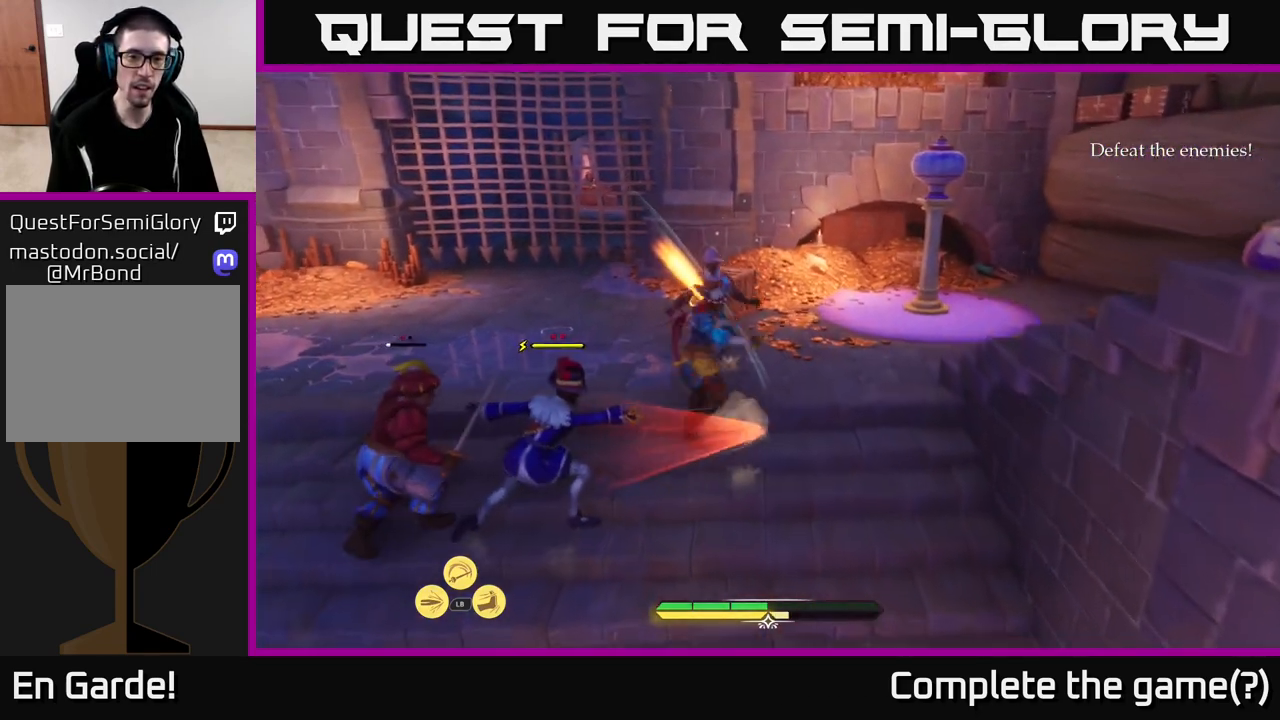
{"buttons": [], "left_stick": "up-left", "right_stick": "center", "events": [[67, "B", "down"], [117, "left_stick", "left"], [133, "B", "up"], [367, "X", "down"], [433, "X", "up"], [483, "left_stick", "up-left"]]}
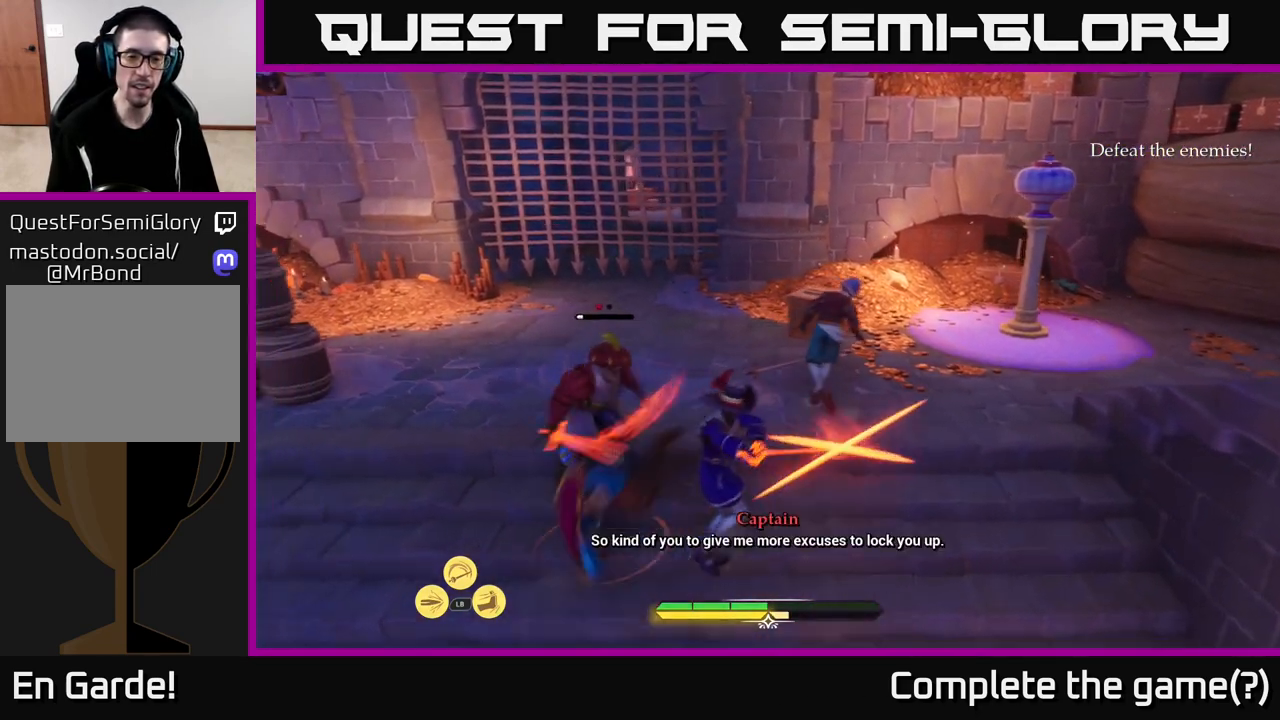
{"buttons": [], "left_stick": "up", "right_stick": "center", "events": [[100, "X", "down"], [133, "X", "up"], [133, "left_stick", "up"], [217, "X", "down"], [300, "X", "up"], [400, "X", "down"], [500, "X", "up"]]}
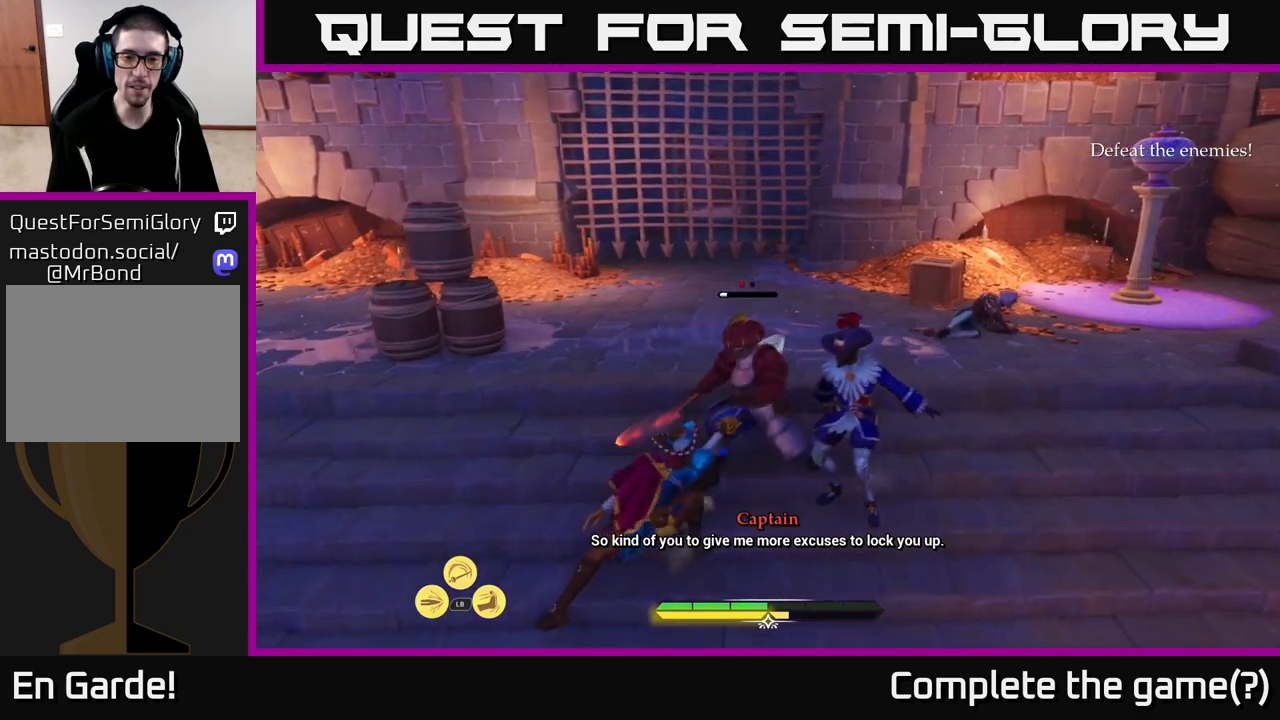
{"buttons": ["B"], "left_stick": "up-left", "right_stick": "center", "events": [[67, "left_stick", "up-left"], [100, "B", "down"], [150, "B", "up"], [167, "left_stick", "left"], [250, "B", "down"], [317, "left_stick", "up-left"], [333, "B", "up"], [500, "B", "down"]]}
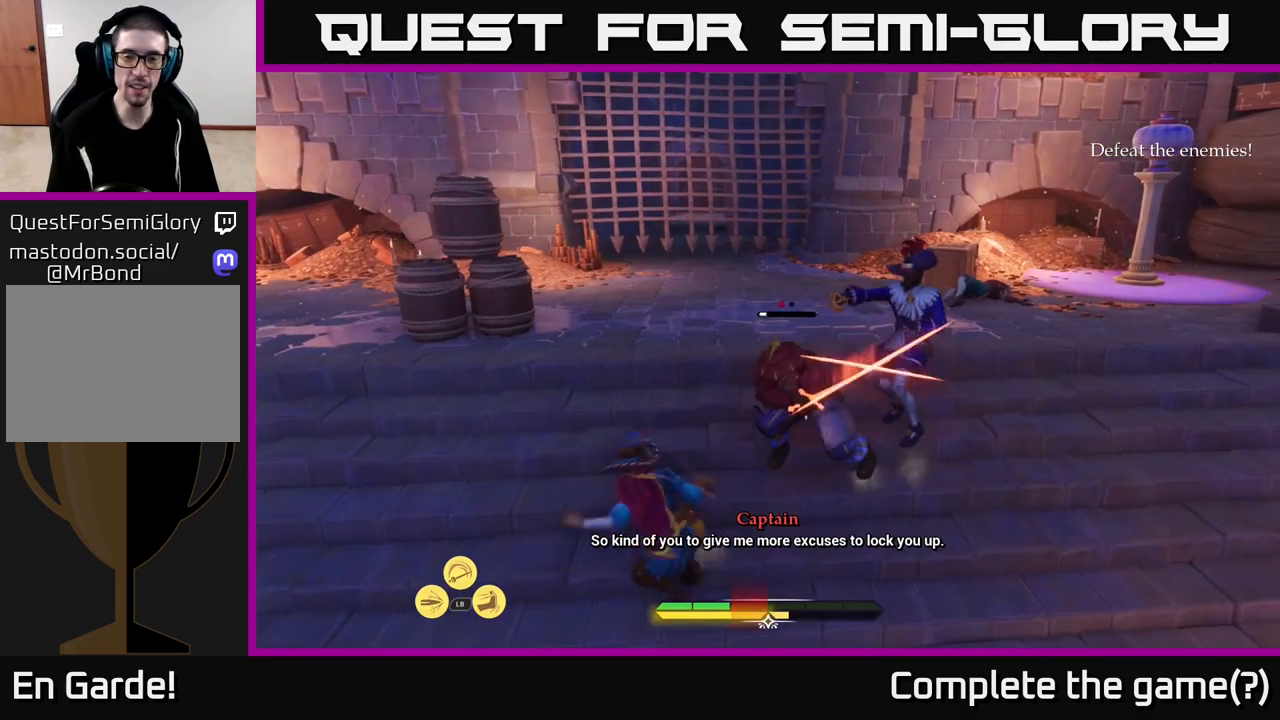
{"buttons": ["X"], "left_stick": "right", "right_stick": "center", "events": [[67, "B", "up"], [167, "left_stick", "center"], [300, "left_stick", "right"], [383, "X", "down"], [417, "X", "up"], [500, "X", "down"]]}
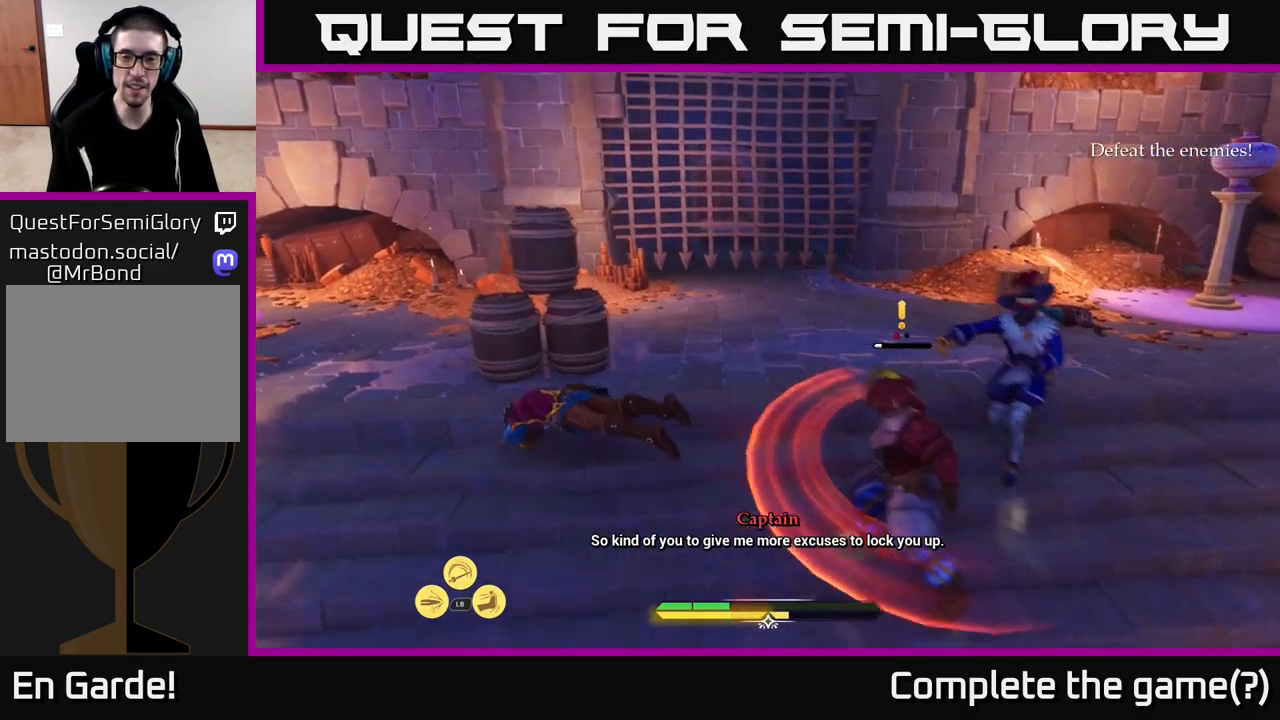
{"buttons": [], "left_stick": "down-right", "right_stick": "center", "events": [[83, "X", "up"], [200, "X", "down"], [217, "left_stick", "down-right"], [283, "X", "up"], [400, "X", "down"], [467, "X", "up"]]}
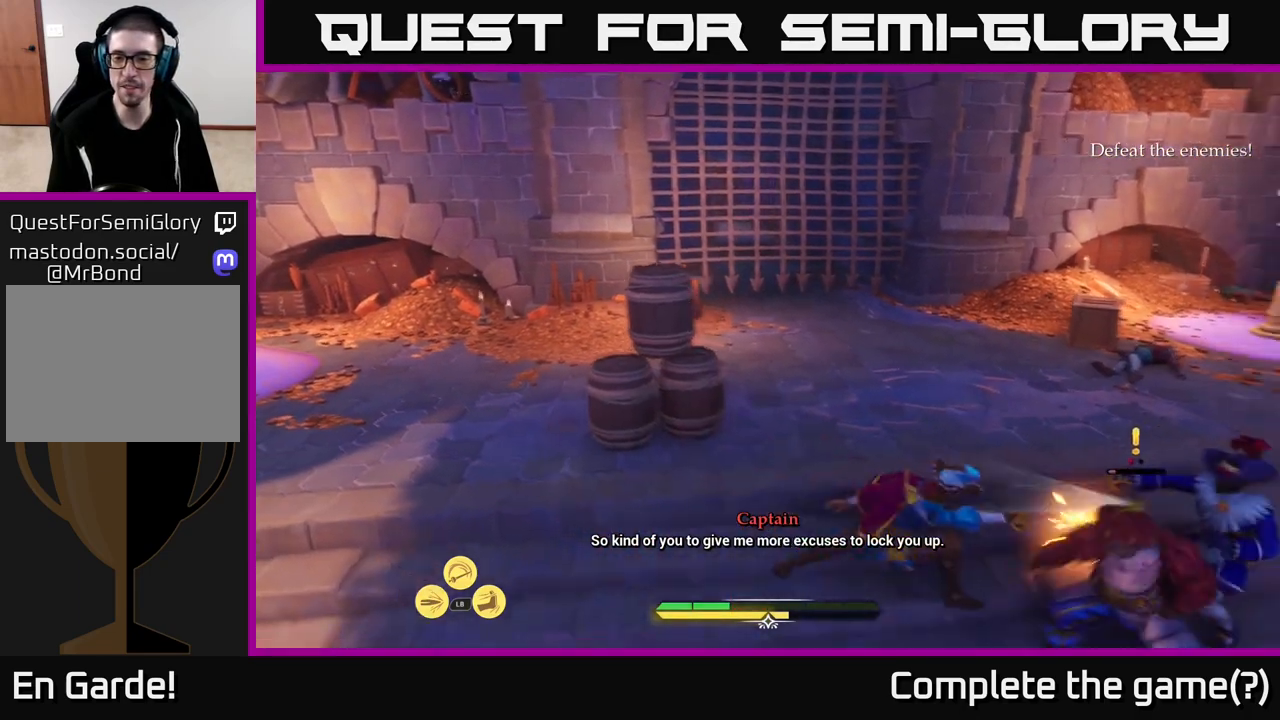
{"buttons": ["X"], "left_stick": "right", "right_stick": "center", "events": [[83, "X", "down"], [133, "X", "up"], [233, "X", "down"], [350, "X", "up"], [417, "left_stick", "right"], [433, "X", "down"]]}
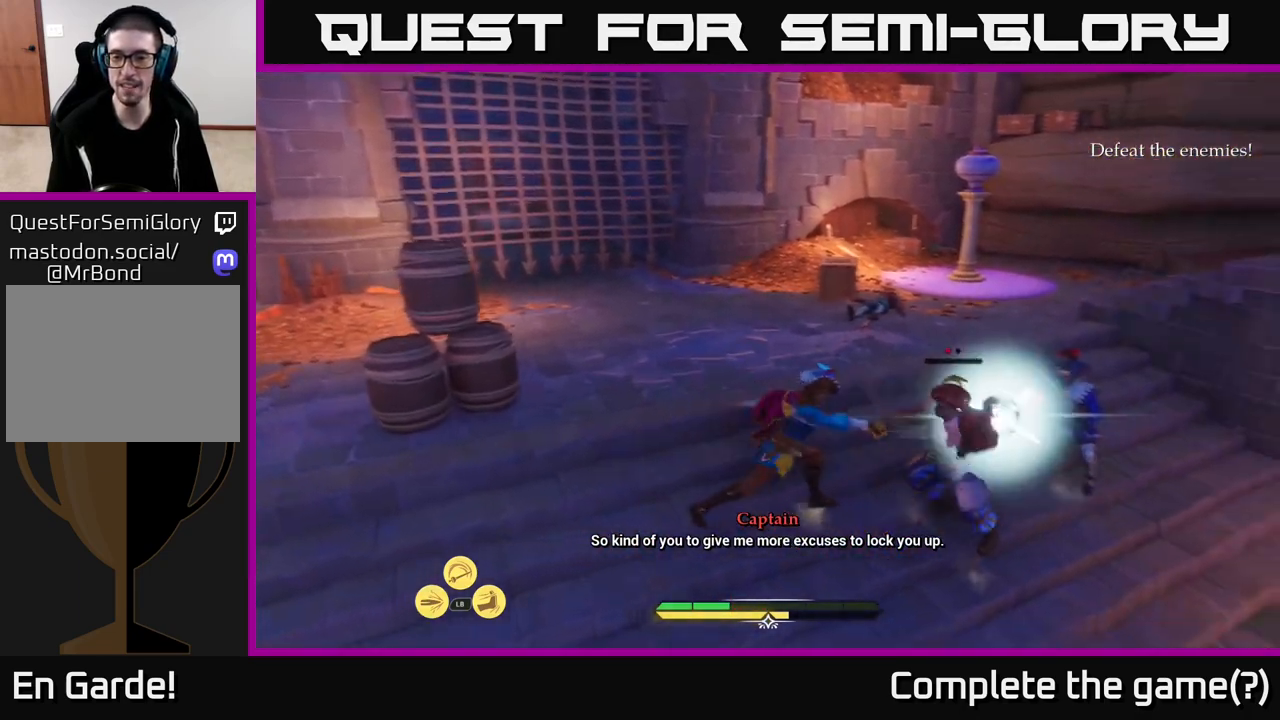
{"buttons": [], "left_stick": "center", "right_stick": "center", "events": [[33, "X", "up"], [117, "X", "down"], [233, "X", "up"], [317, "left_stick", "center"]]}
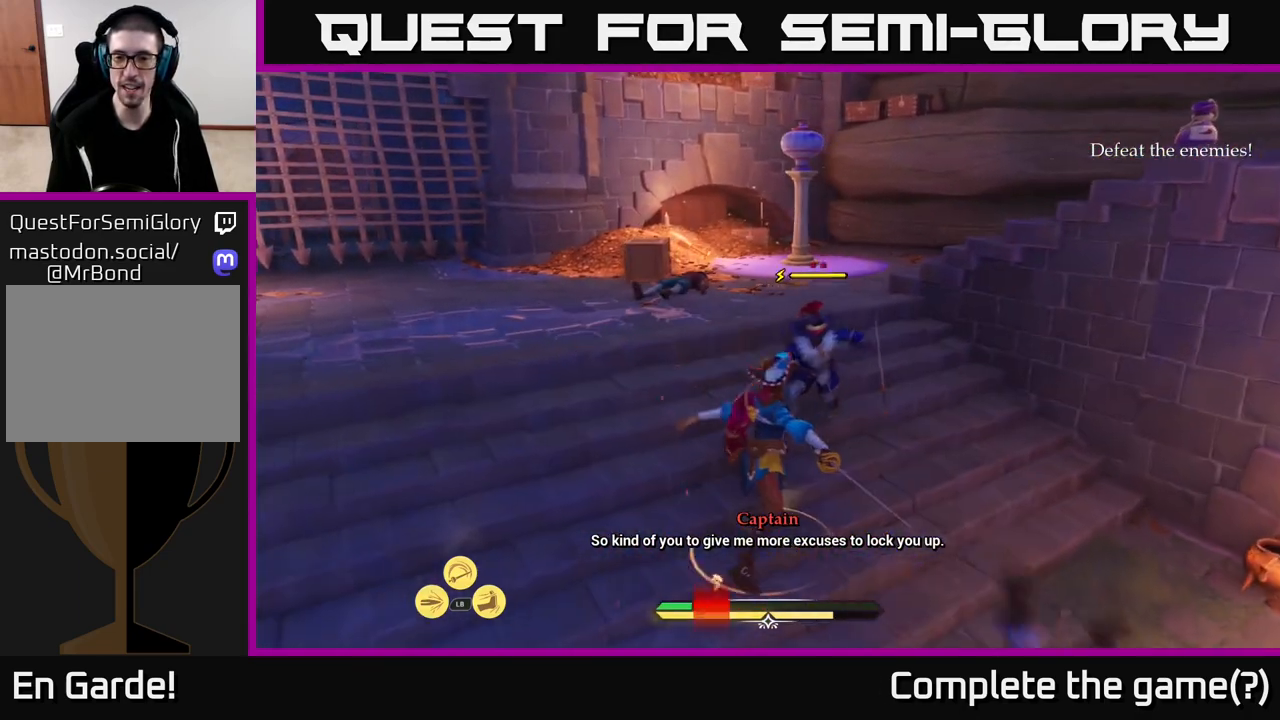
{"buttons": [], "left_stick": "down-right", "right_stick": "center", "events": [[50, "left_stick", "right"], [200, "B", "down"], [200, "left_stick", "down-right"], [300, "B", "up"], [383, "B", "down"], [467, "B", "up"]]}
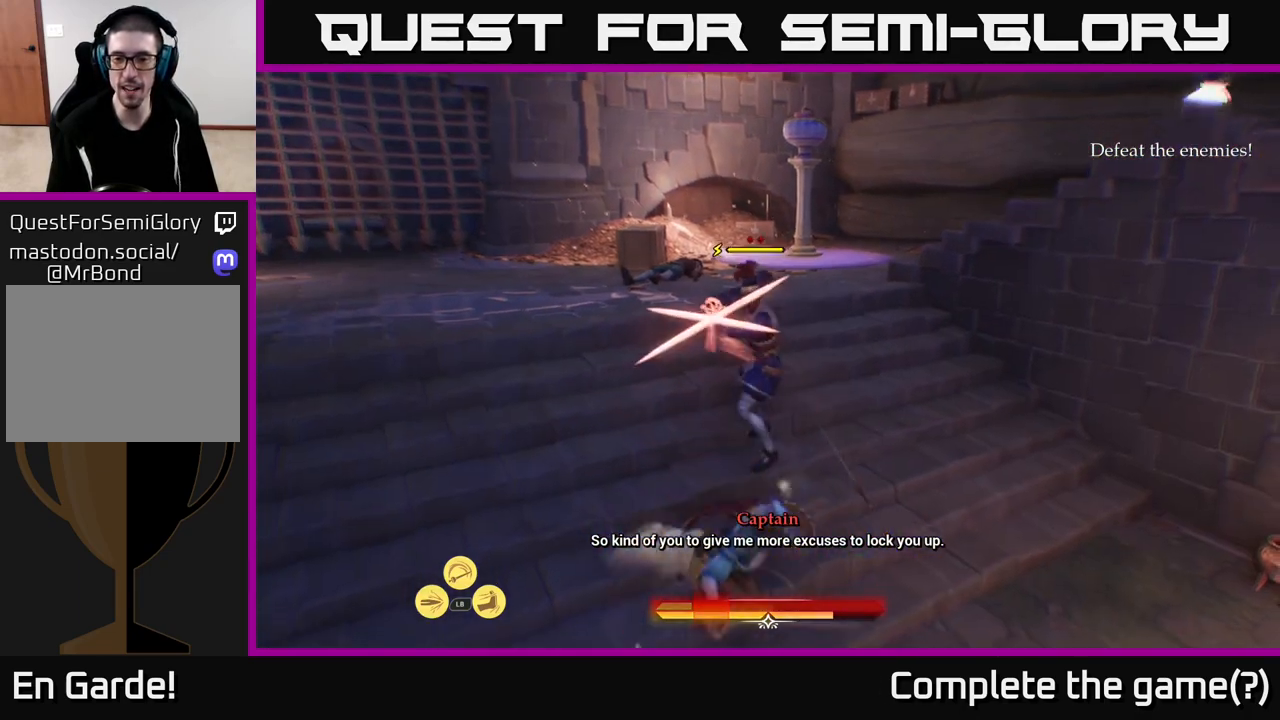
{"buttons": [], "left_stick": "down-right", "right_stick": "center", "events": [[33, "B", "down"], [117, "B", "up"], [183, "B", "down"], [283, "B", "up"], [400, "X", "down"], [483, "X", "up"]]}
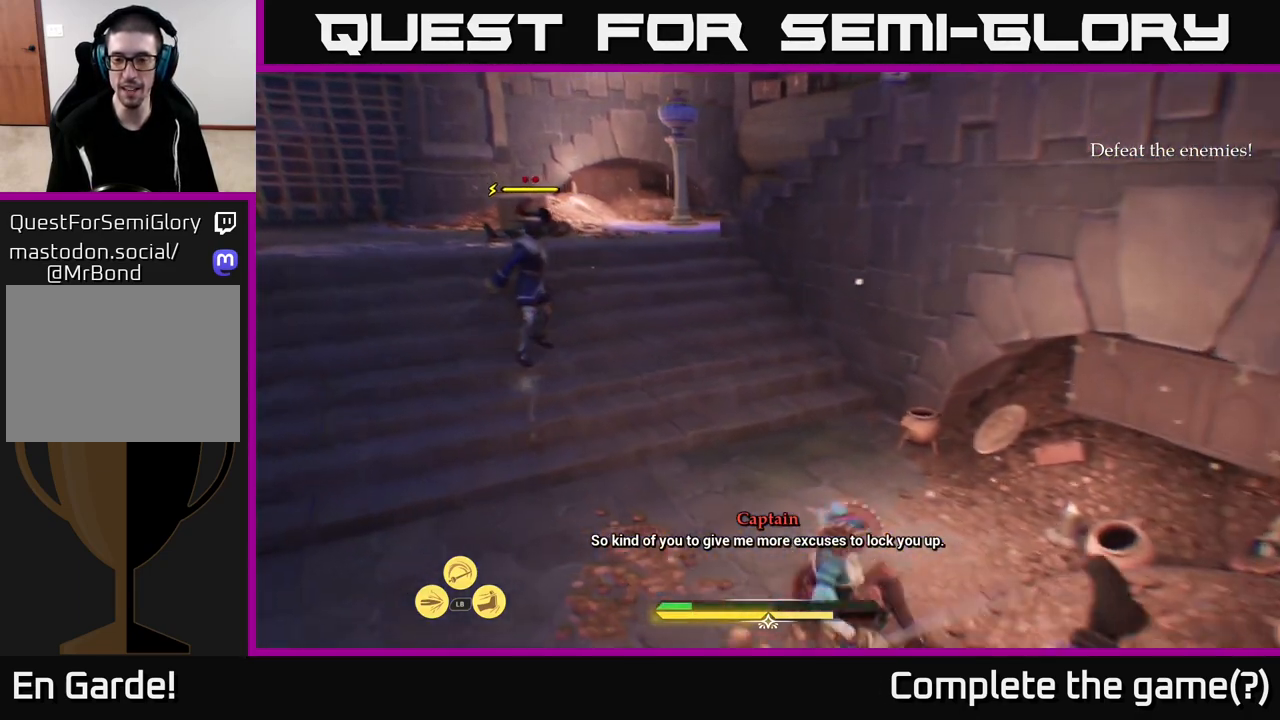
{"buttons": [], "left_stick": "right", "right_stick": "center", "events": [[167, "X", "down"], [233, "X", "up"], [367, "left_stick", "right"]]}
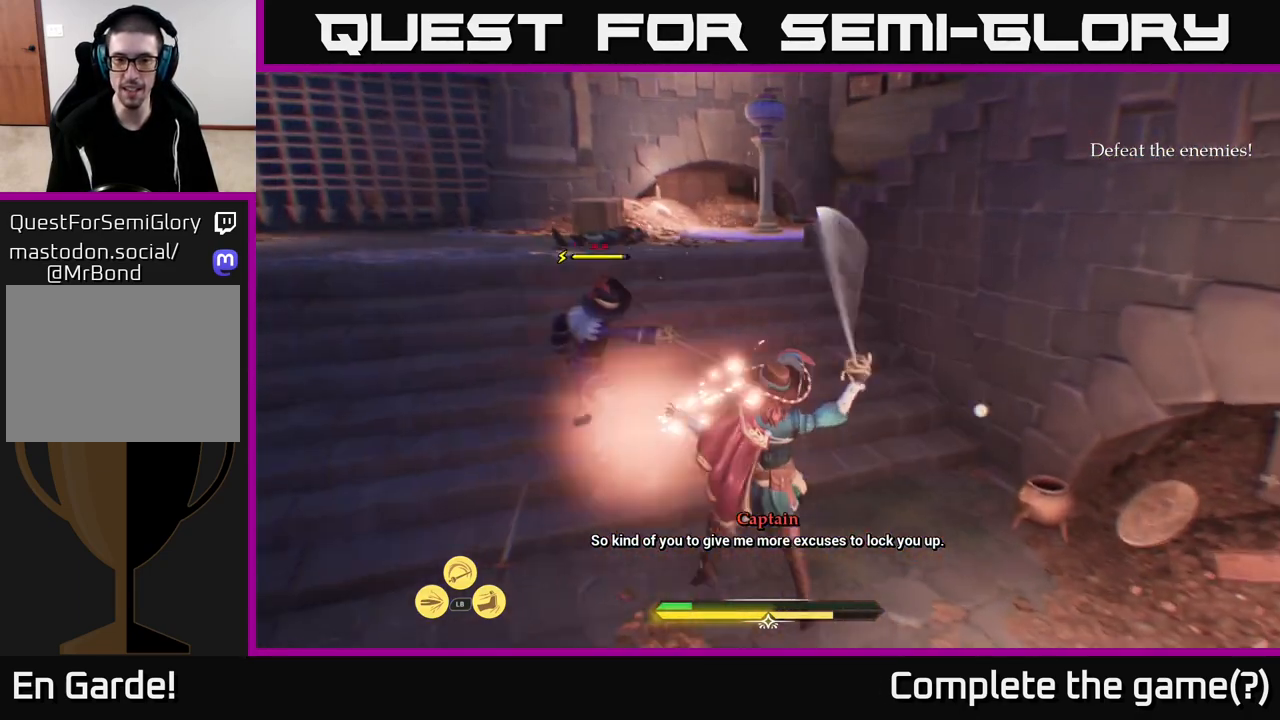
{"buttons": [], "left_stick": "center", "right_stick": "center", "events": [[67, "X", "down"], [83, "left_stick", "up-left"], [133, "X", "up"], [317, "left_stick", "center"]]}
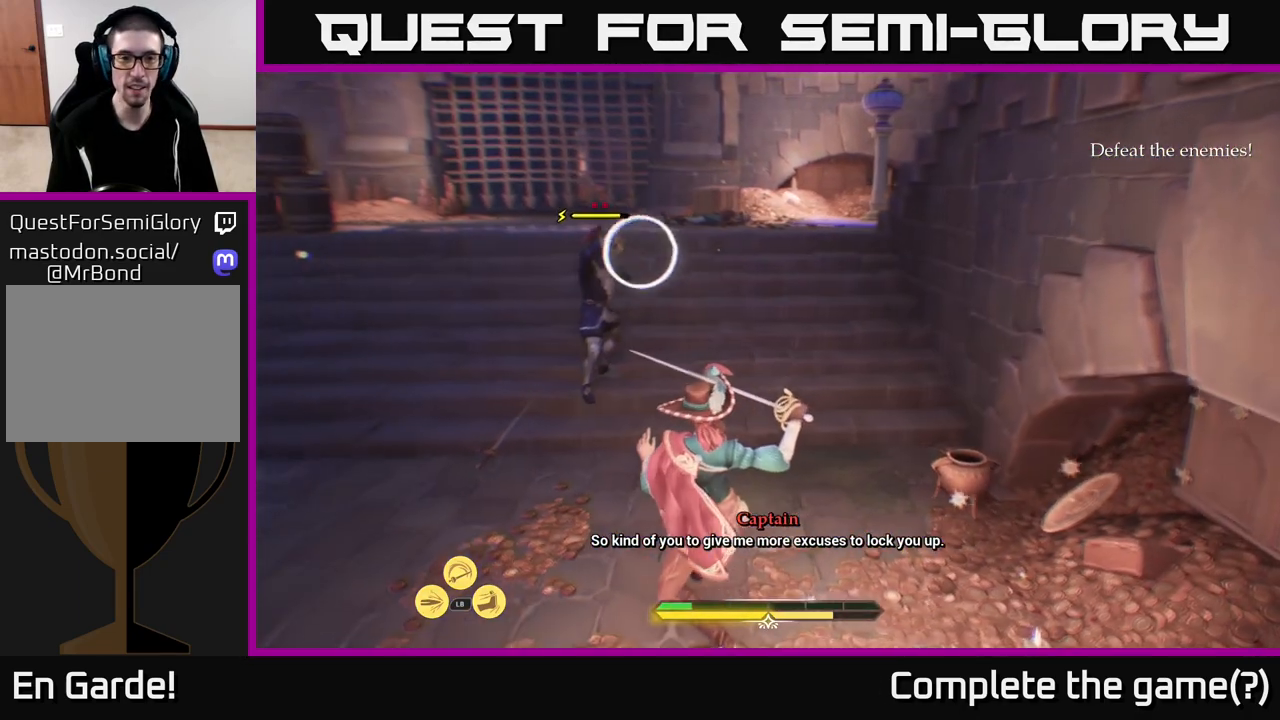
{"buttons": [], "left_stick": "center", "right_stick": "center", "events": [[150, "Y", "down"], [217, "Y", "up"], [267, "left_stick", "left"], [367, "left_stick", "center"]]}
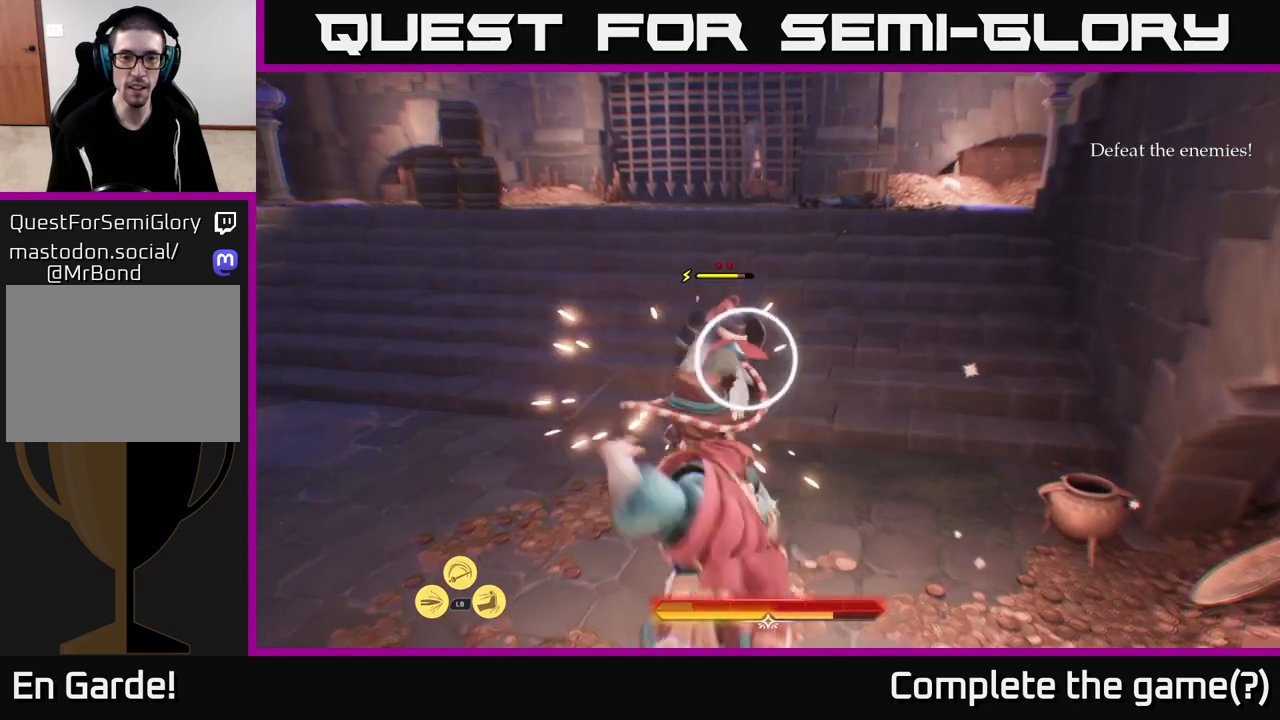
{"buttons": [], "left_stick": "center", "right_stick": "center", "events": [[400, "Y", "down"], [467, "Y", "up"]]}
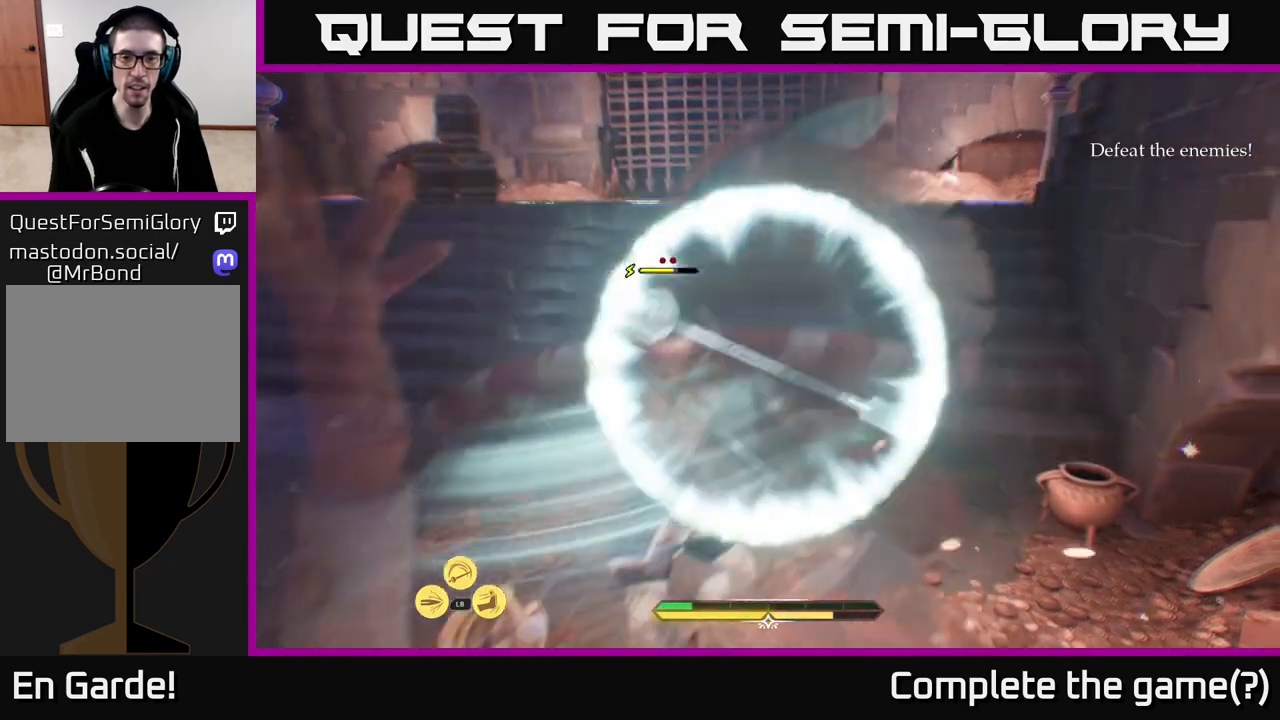
{"buttons": [], "left_stick": "up-left", "right_stick": "center", "events": [[267, "left_stick", "up-left"], [367, "X", "down"], [483, "X", "up"]]}
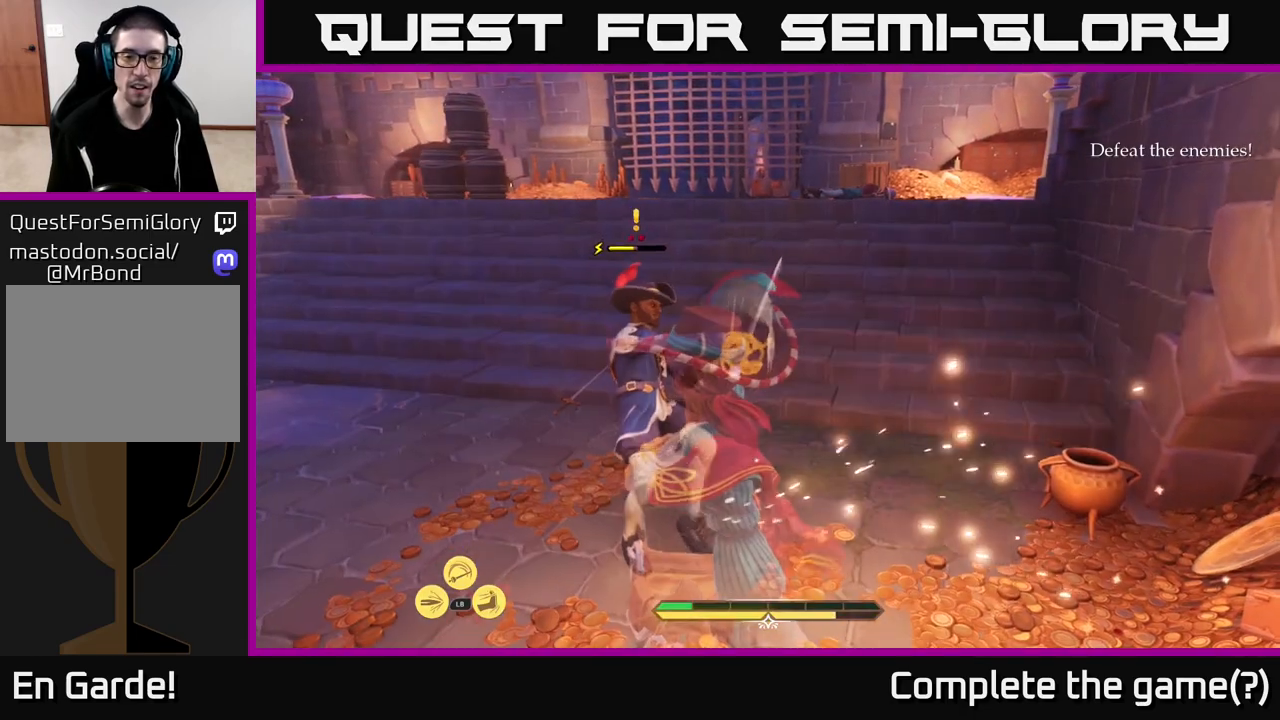
{"buttons": [], "left_stick": "up", "right_stick": "center", "events": [[33, "X", "down"], [50, "left_stick", "up"], [133, "X", "up"], [283, "X", "down"], [367, "X", "up"]]}
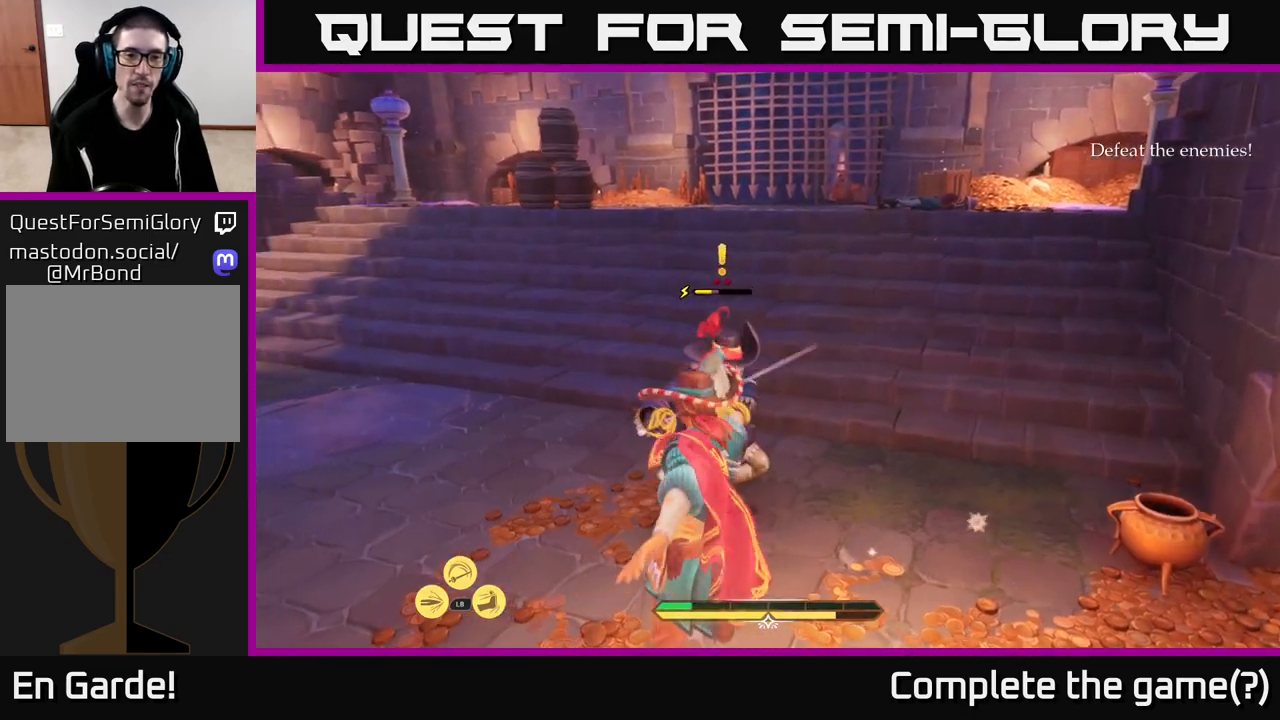
{"buttons": ["X"], "left_stick": "up", "right_stick": "center", "events": [[33, "X", "down"], [100, "X", "up"], [183, "X", "down"], [300, "X", "up"], [400, "X", "down"]]}
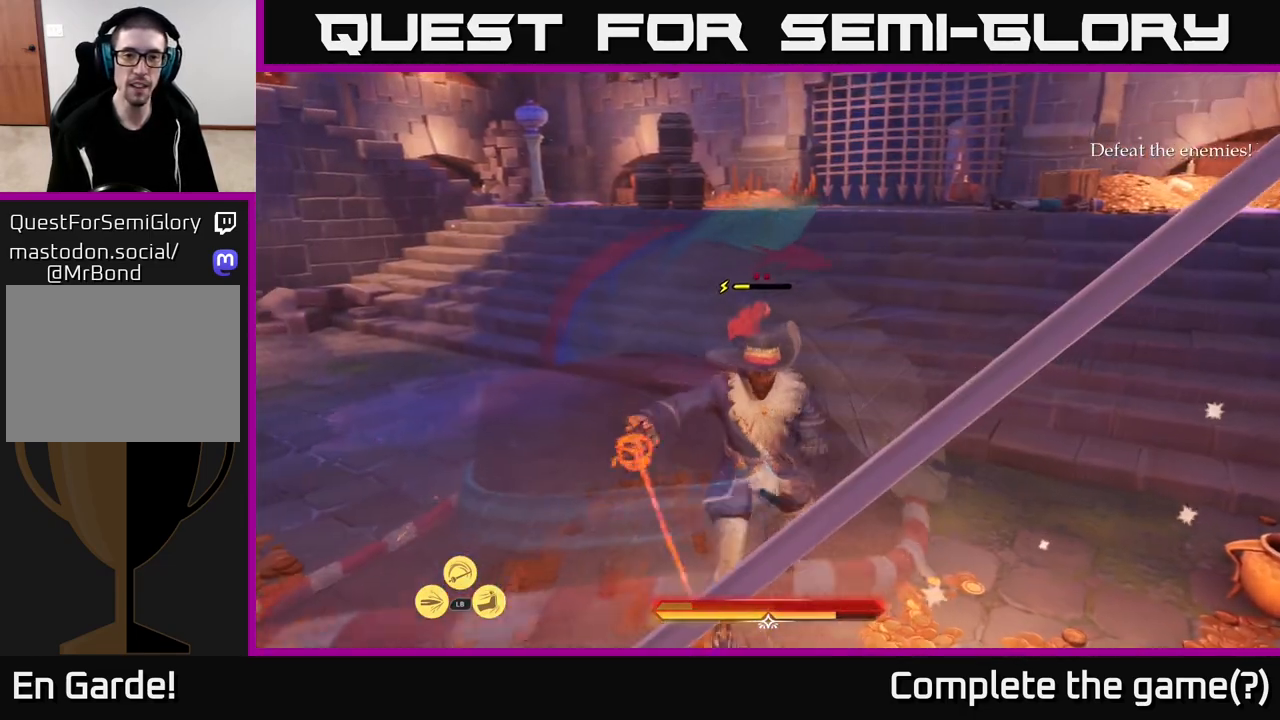
{"buttons": [], "left_stick": "center", "right_stick": "center", "events": [[17, "X", "up"], [117, "left_stick", "center"], [350, "Y", "down"], [433, "Y", "up"]]}
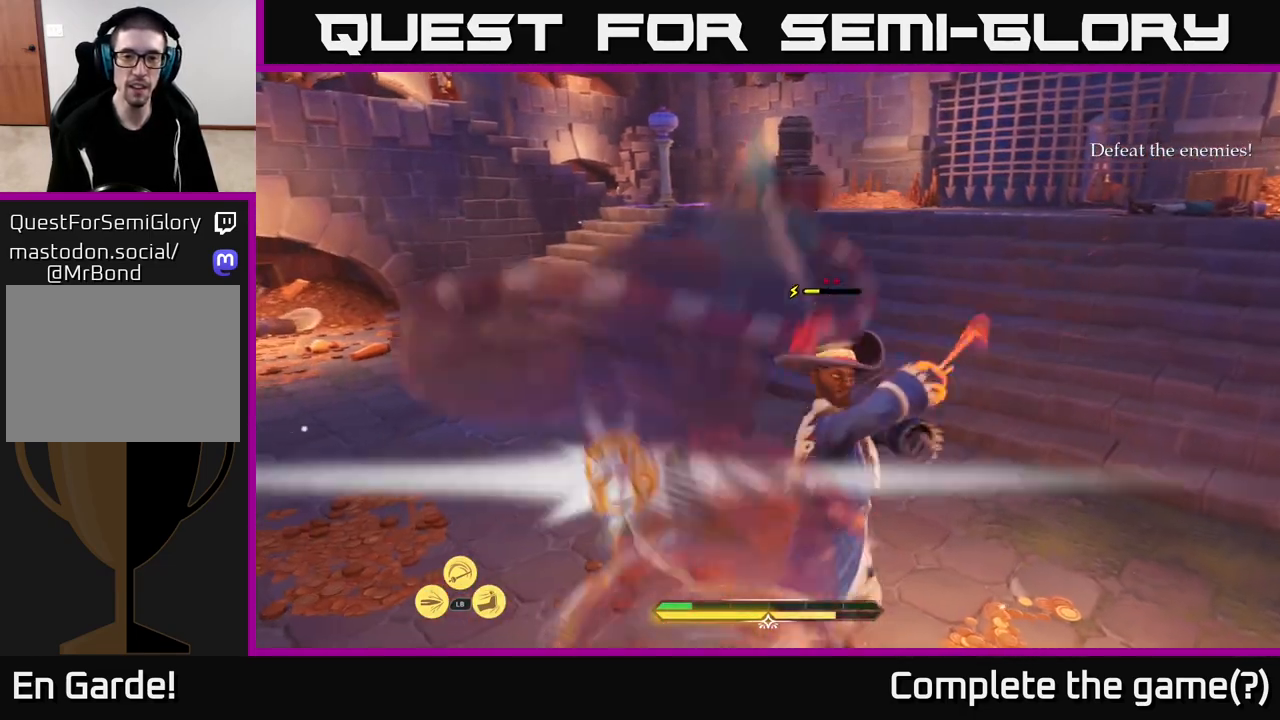
{"buttons": [], "left_stick": "up-left", "right_stick": "center", "events": [[67, "B", "down"], [67, "left_stick", "left"], [167, "B", "up"], [217, "B", "down"], [233, "left_stick", "up-left"], [283, "B", "up"], [350, "B", "down"], [417, "B", "up"]]}
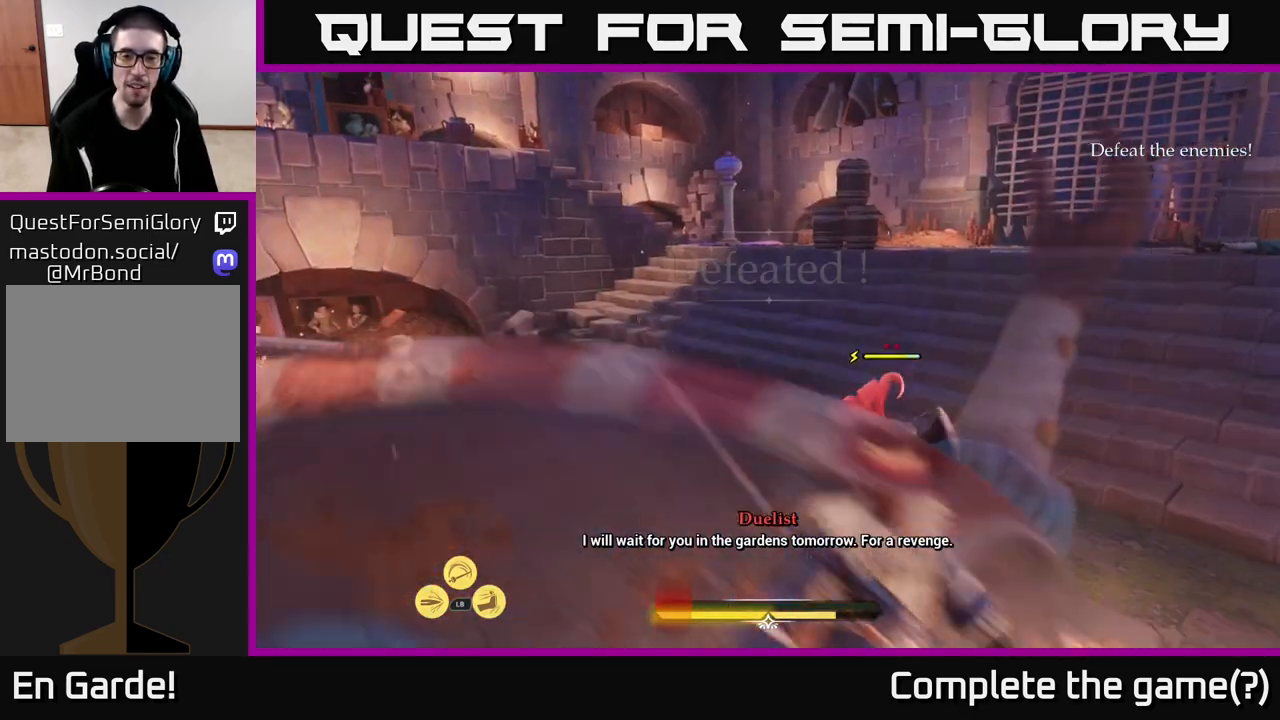
{"buttons": [], "left_stick": "center", "right_stick": "center", "events": [[17, "B", "down"], [67, "B", "up"], [167, "B", "down"], [267, "B", "up"], [400, "left_stick", "center"]]}
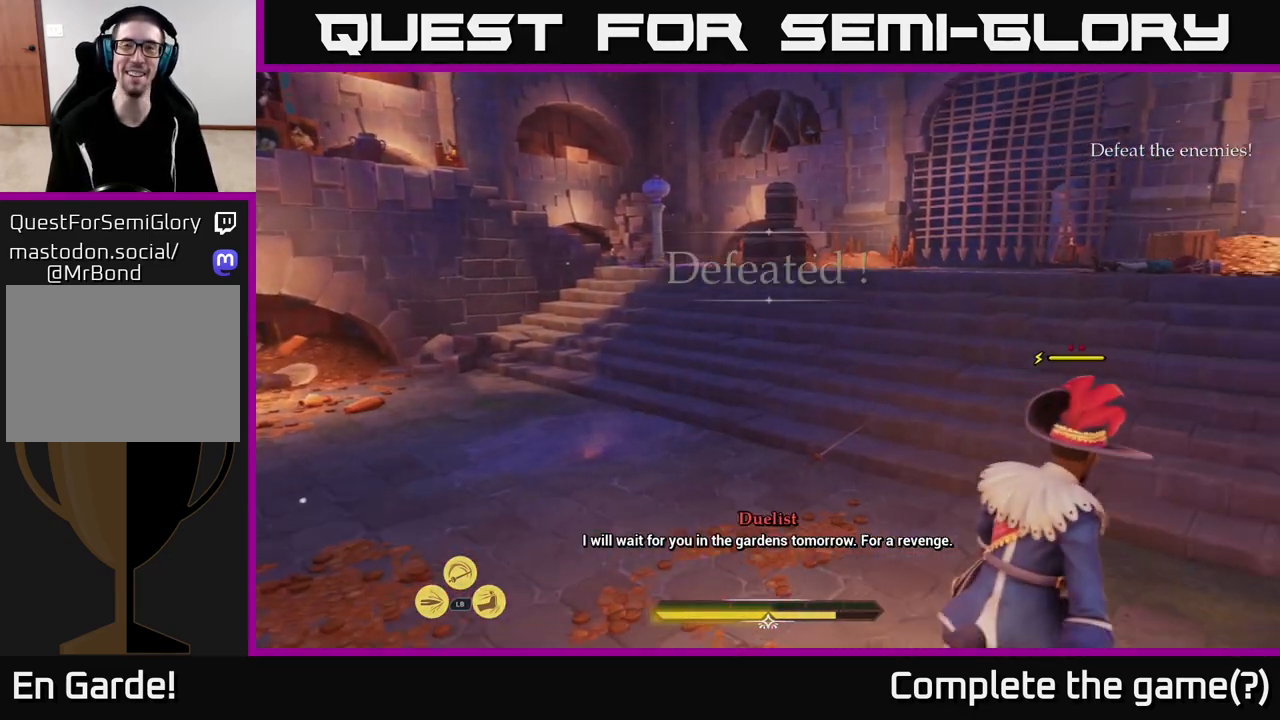
{"buttons": [], "left_stick": "center", "right_stick": "down-right", "events": [[333, "right_stick", "down-right"]]}
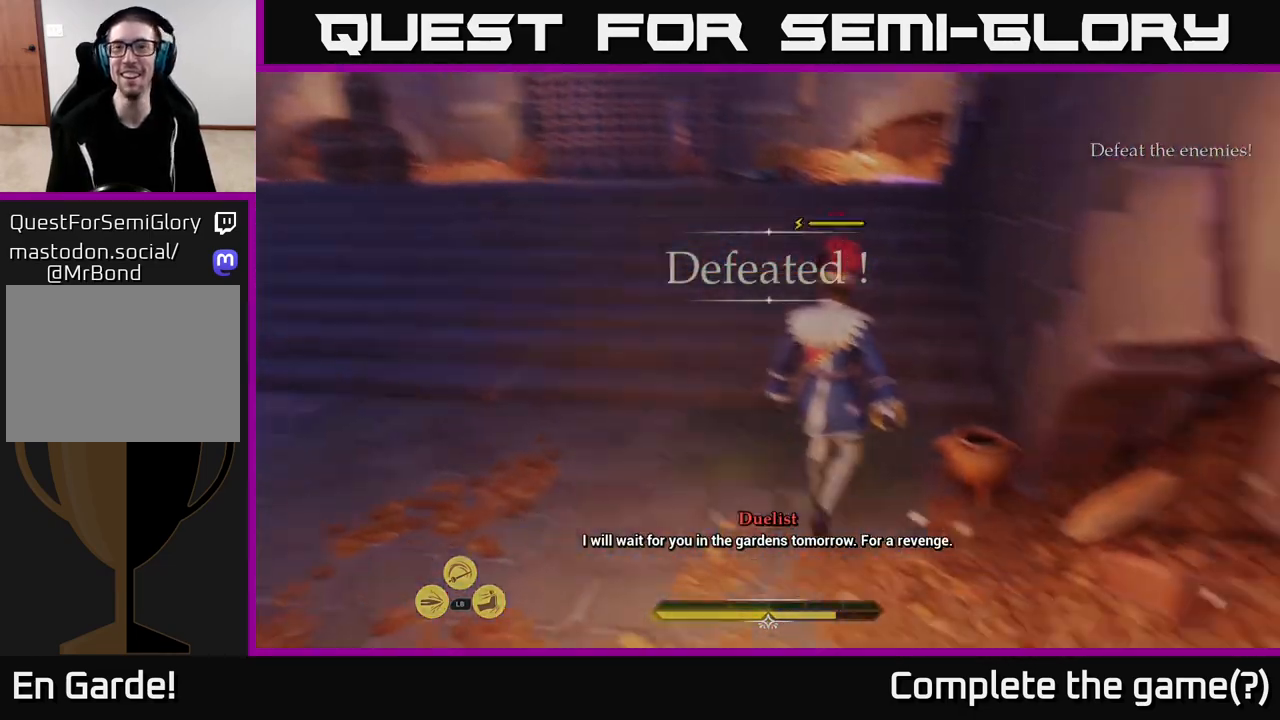
{"buttons": [], "left_stick": "center", "right_stick": "right", "events": [[283, "right_stick", "right"]]}
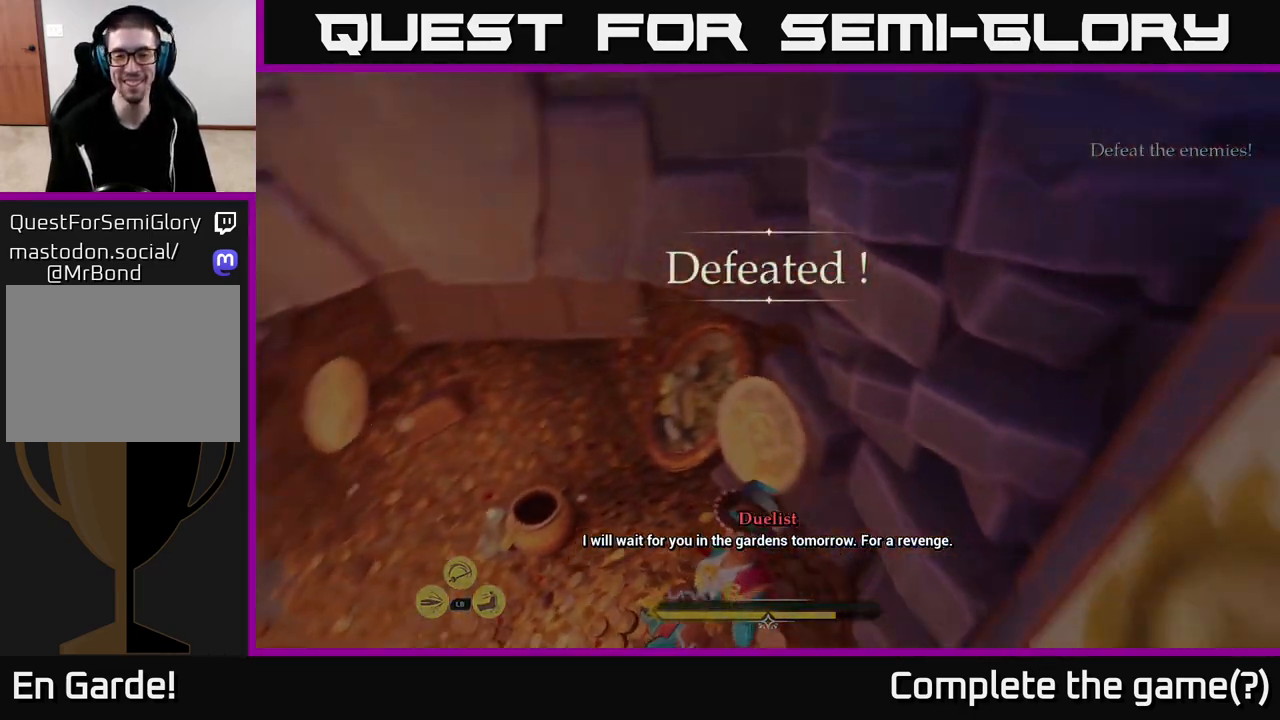
{"buttons": [], "left_stick": "center", "right_stick": "right", "events": []}
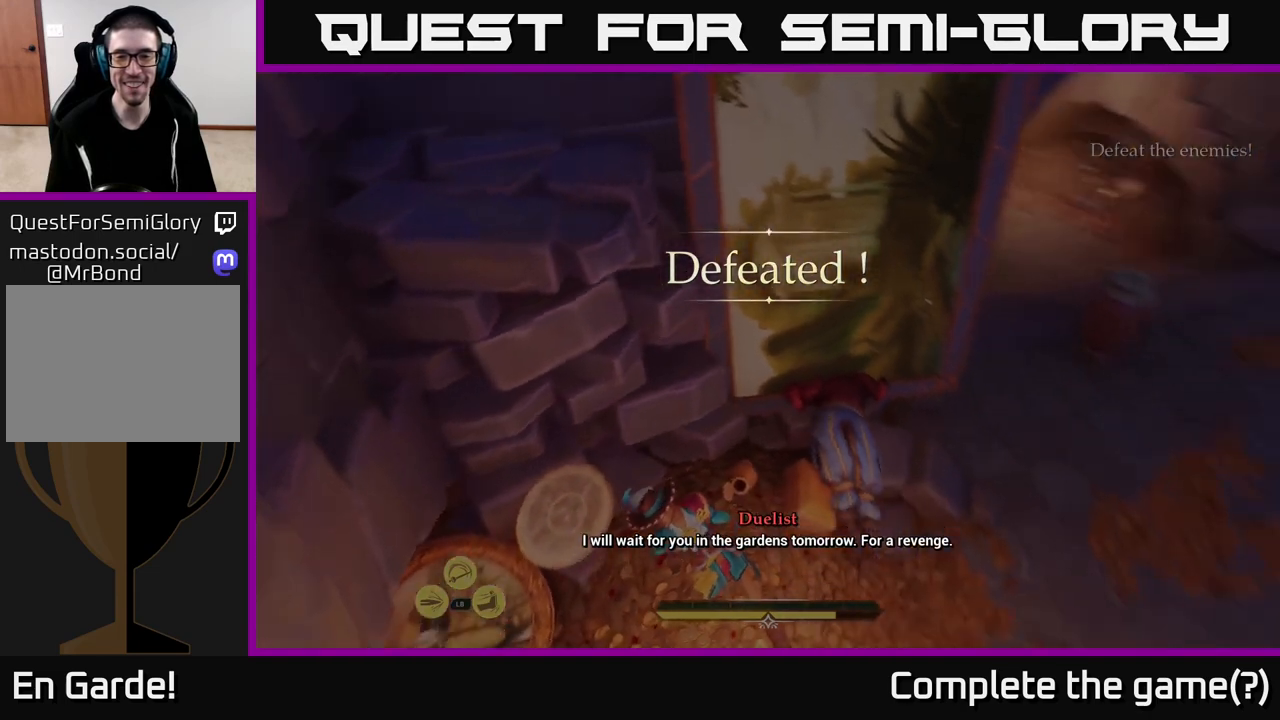
{"buttons": [], "left_stick": "center", "right_stick": "center", "events": [[133, "right_stick", "center"]]}
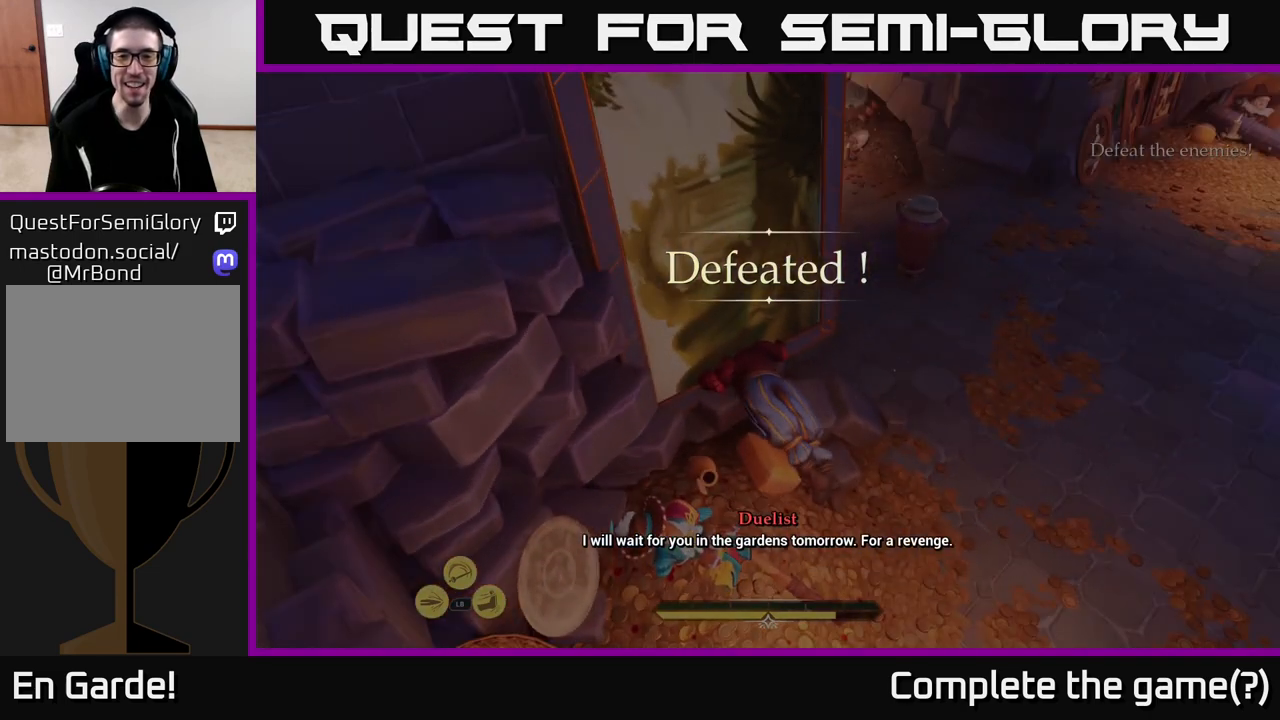
{"buttons": [], "left_stick": "center", "right_stick": "up-left", "events": [[283, "right_stick", "left"], [500, "right_stick", "up-left"]]}